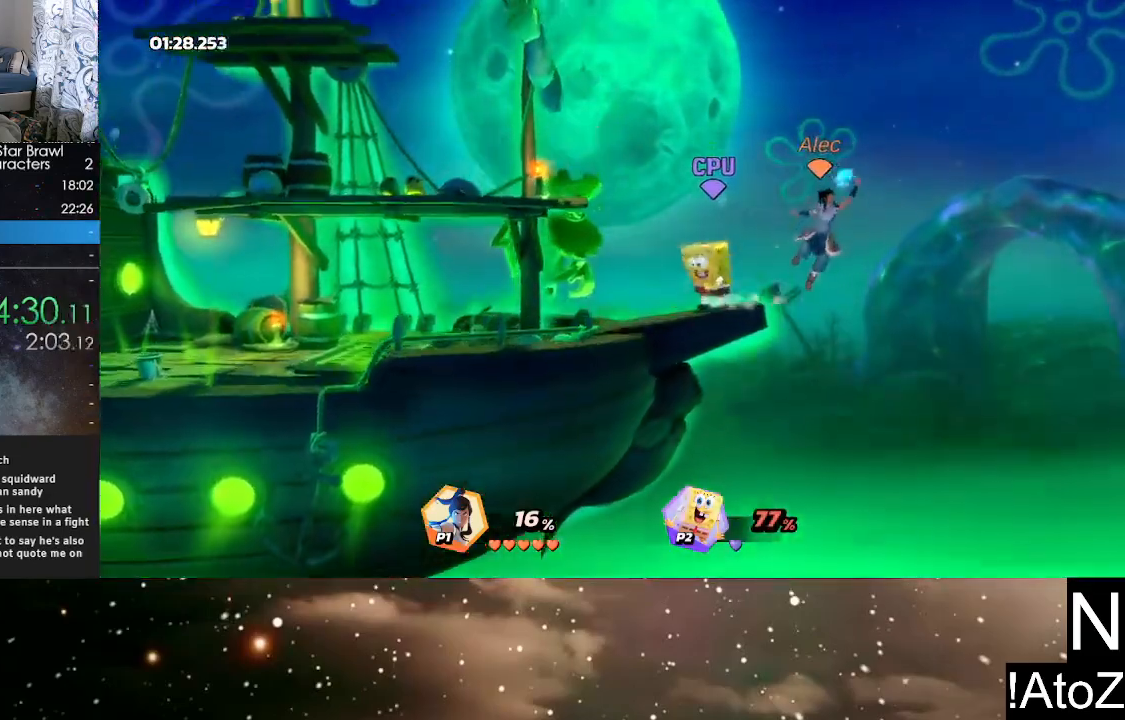
Gameplay with a controller (Xbox layout); each line is a JSON object with the inputs held at the frame after it. "events" lists button and stick changes between this image and that frame as [ms after this image, input, new state], when the widget could be followed in between.
{"buttons": [], "left_stick": "left", "right_stick": "center", "events": []}
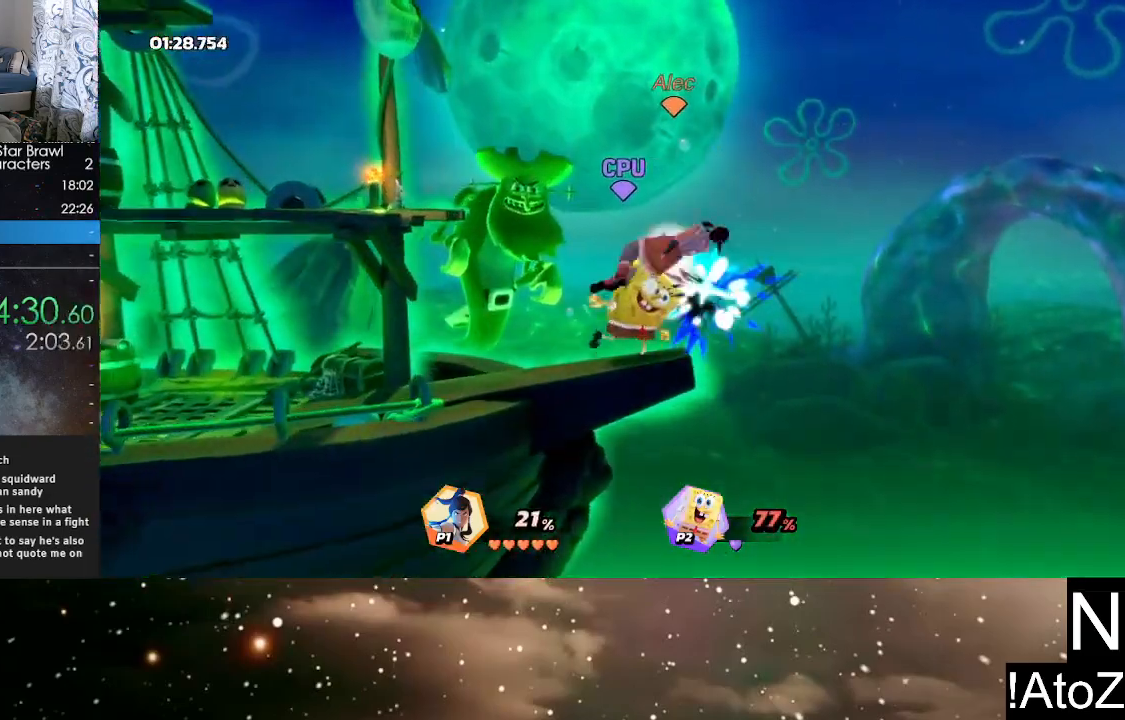
{"buttons": [], "left_stick": "center", "right_stick": "center", "events": [[183, "left_stick", "center"], [250, "R2", "down"], [417, "R2", "up"]]}
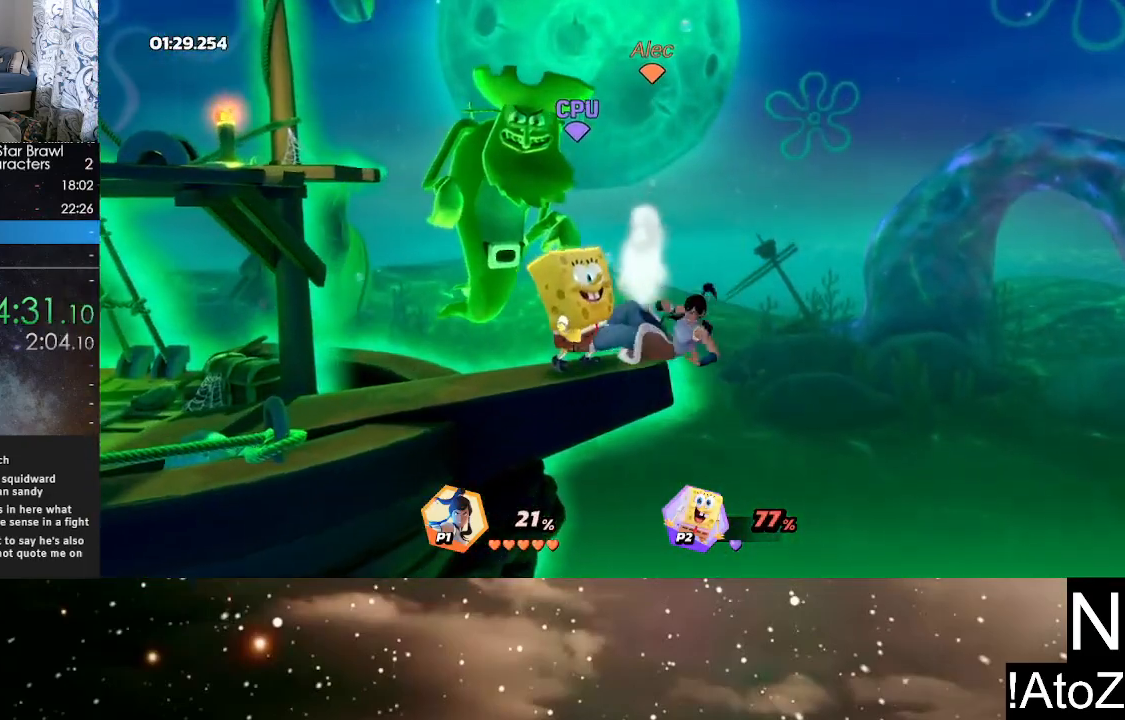
{"buttons": [], "left_stick": "center", "right_stick": "center", "events": [[17, "left_stick", "left"], [300, "left_stick", "center"]]}
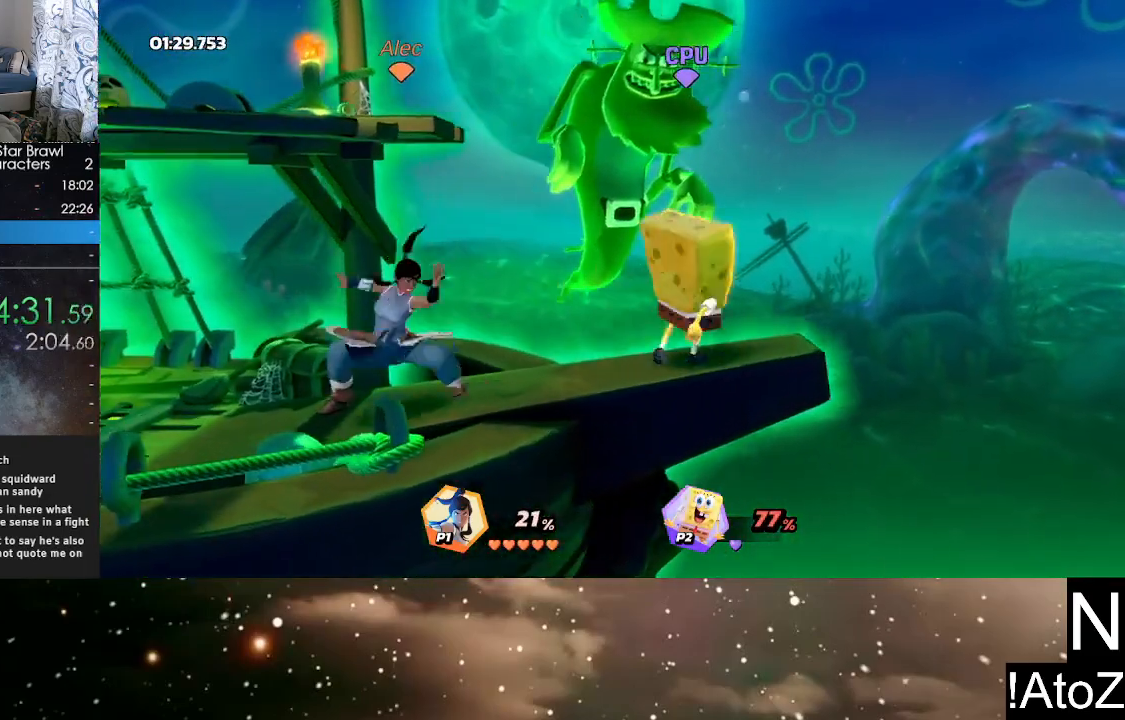
{"buttons": [], "left_stick": "center", "right_stick": "center", "events": [[17, "right_stick", "right"], [117, "right_stick", "center"], [333, "right_stick", "right"], [400, "right_stick", "center"]]}
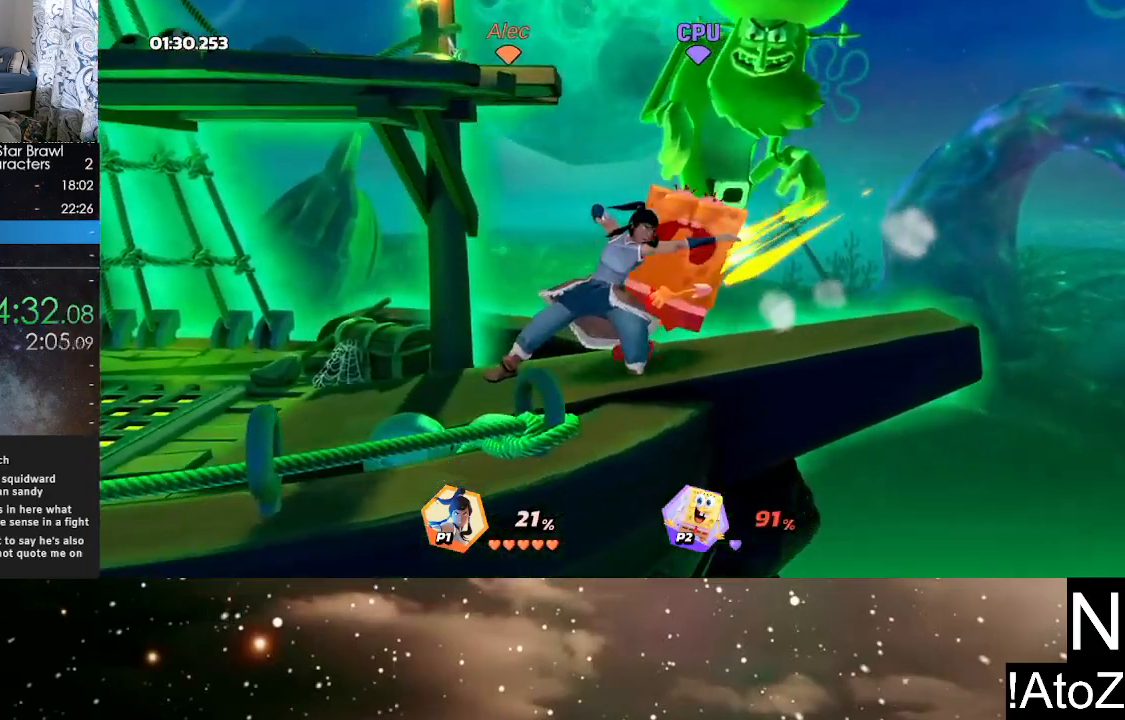
{"buttons": [], "left_stick": "right", "right_stick": "center", "events": [[317, "left_stick", "right"]]}
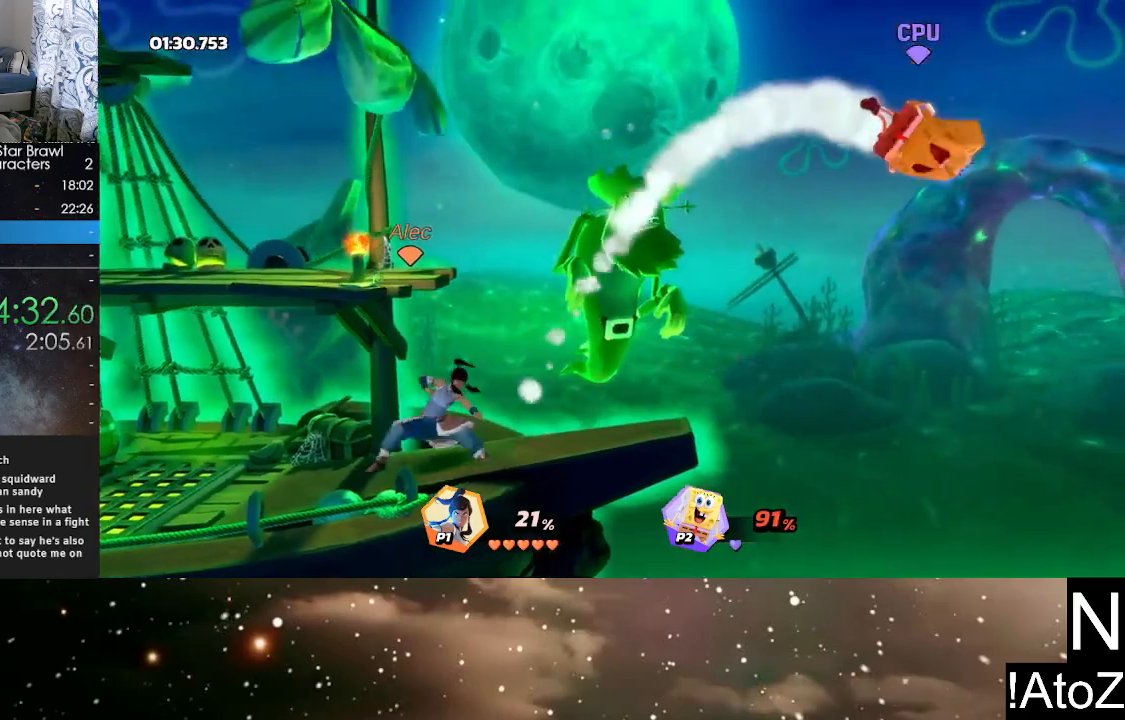
{"buttons": [], "left_stick": "right", "right_stick": "center", "events": []}
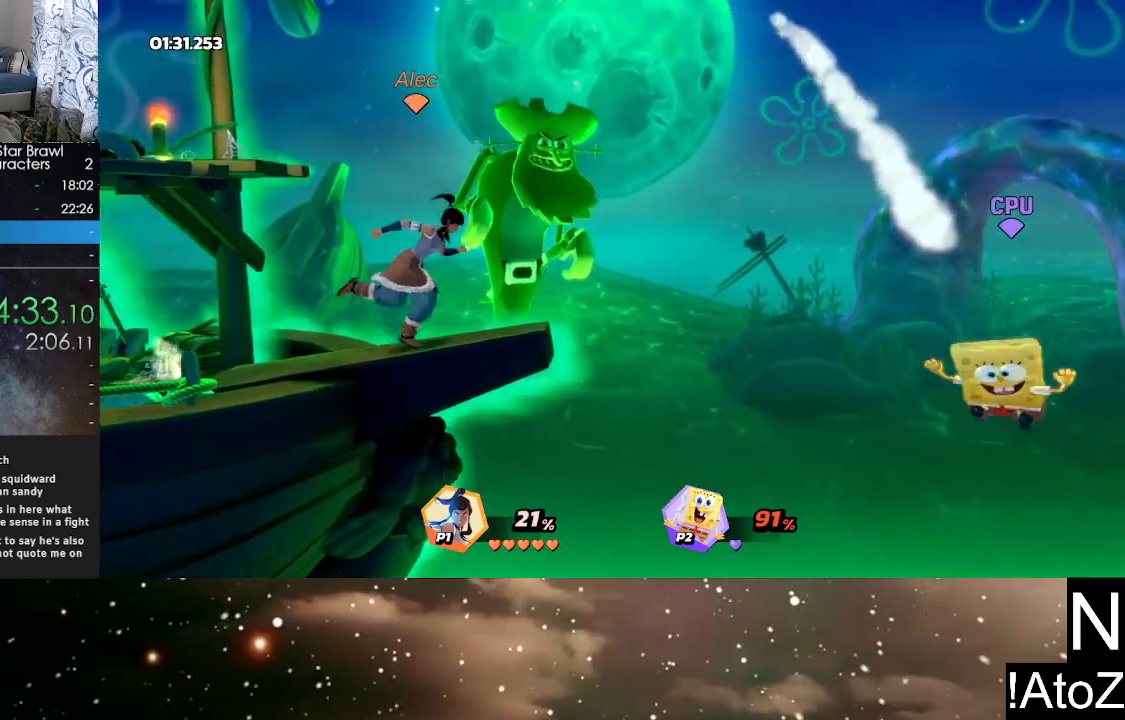
{"buttons": [], "left_stick": "center", "right_stick": "center", "events": [[33, "left_stick", "center"], [100, "X", "down"], [217, "X", "up"]]}
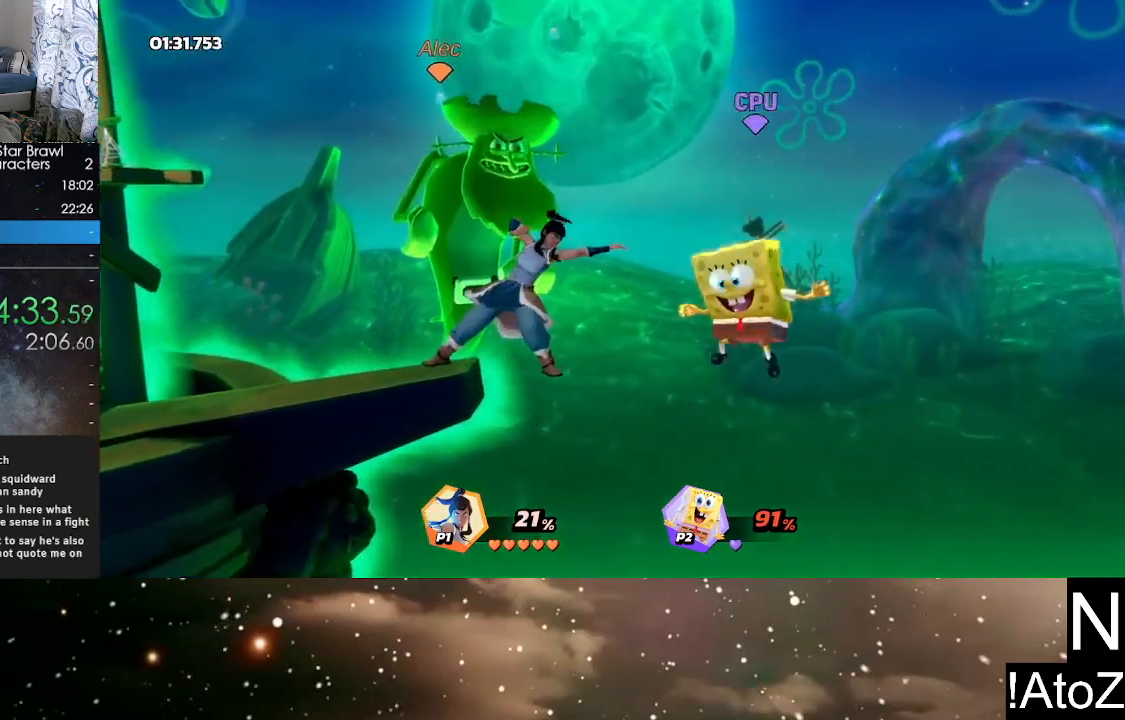
{"buttons": [], "left_stick": "left", "right_stick": "center", "events": [[233, "left_stick", "down"], [350, "left_stick", "left"]]}
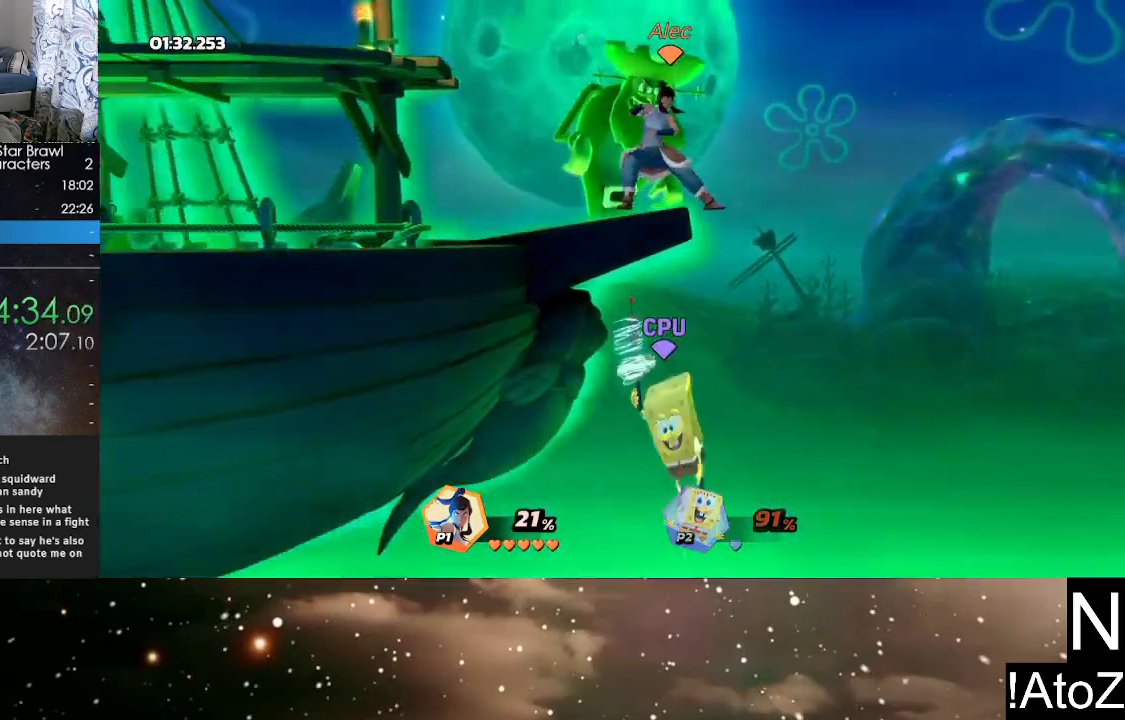
{"buttons": [], "left_stick": "center", "right_stick": "center", "events": [[200, "left_stick", "center"]]}
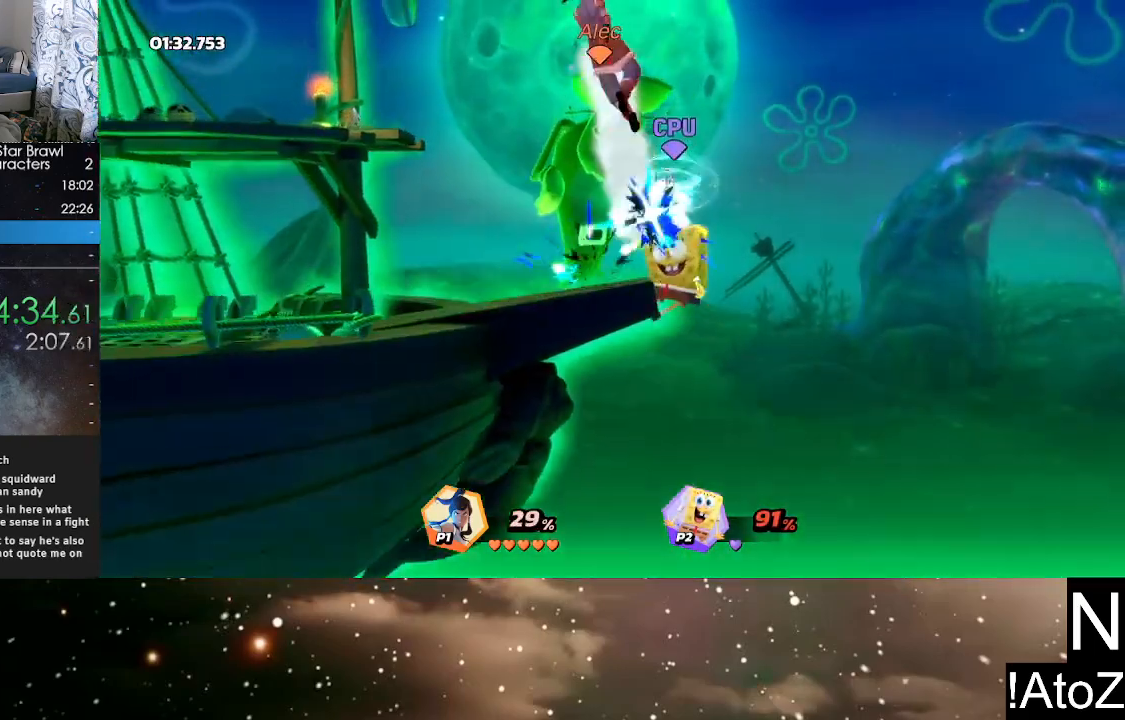
{"buttons": ["A"], "left_stick": "center", "right_stick": "center", "events": [[150, "B", "down"], [217, "B", "up"], [283, "B", "down"], [333, "B", "up"], [450, "A", "down"]]}
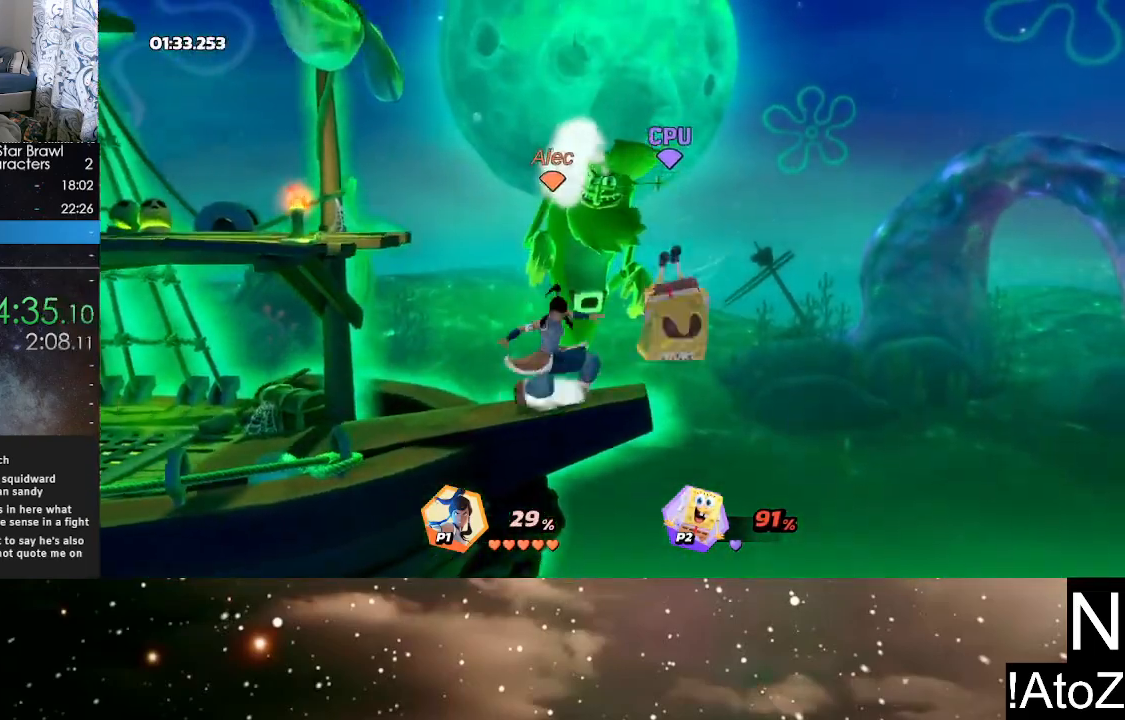
{"buttons": [], "left_stick": "center", "right_stick": "center", "events": [[17, "A", "up"], [67, "A", "down"], [150, "A", "up"], [217, "A", "down"], [267, "A", "up"]]}